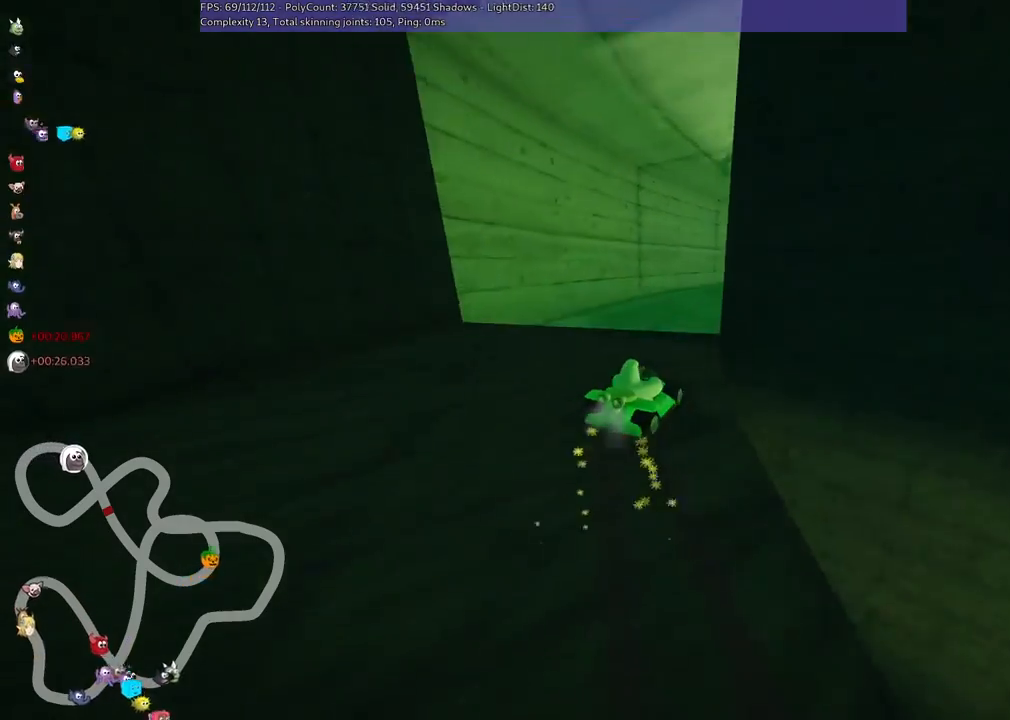
Gameplay with keyboard; each line is a JSON object with the keys held at the frame after it. "events" lists presses ("down") and releases ("up") of ".", "/", "alt_r", "b", "c", "comma", "ctrl_r", "d", "down", "f", "g", "h", "j", "k", "l", "left", "m", "n", "quote", "return", "right", "semicolon", "shift_r", "space", "super", "up" and "v" between this image and that frame as [ms after this image, input, new state], when the widget could be followed in between. No other keys are recorded. Mouse input is not recorded.
{"keys": ["left", "m", "up"], "events": [[400, "right", "up"]]}
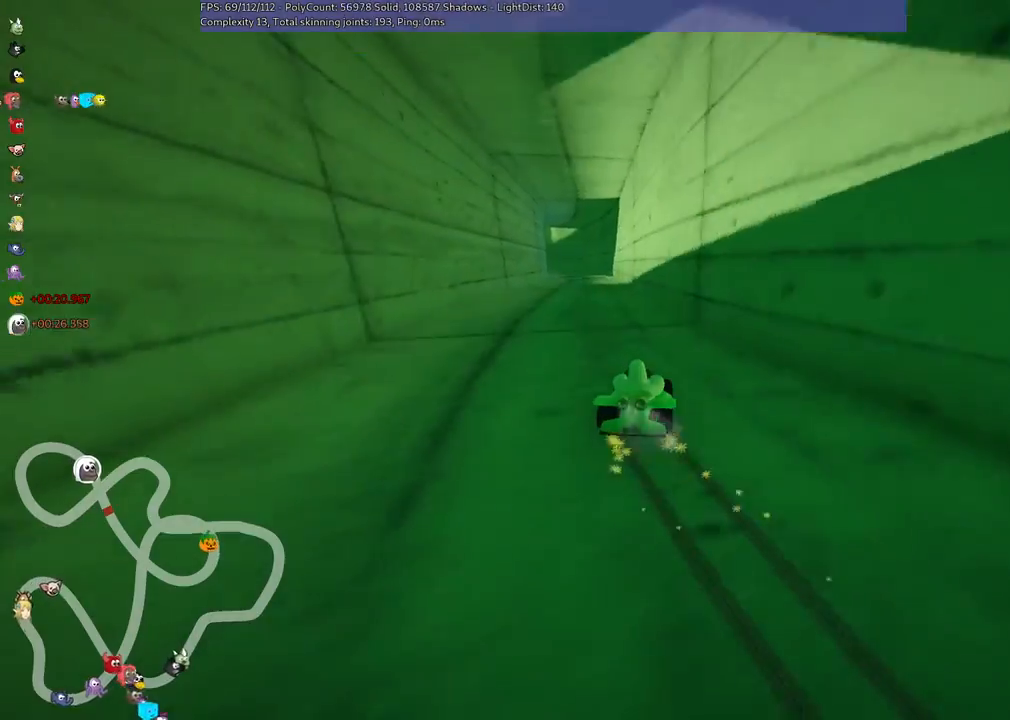
{"keys": ["left", "m", "up"], "events": []}
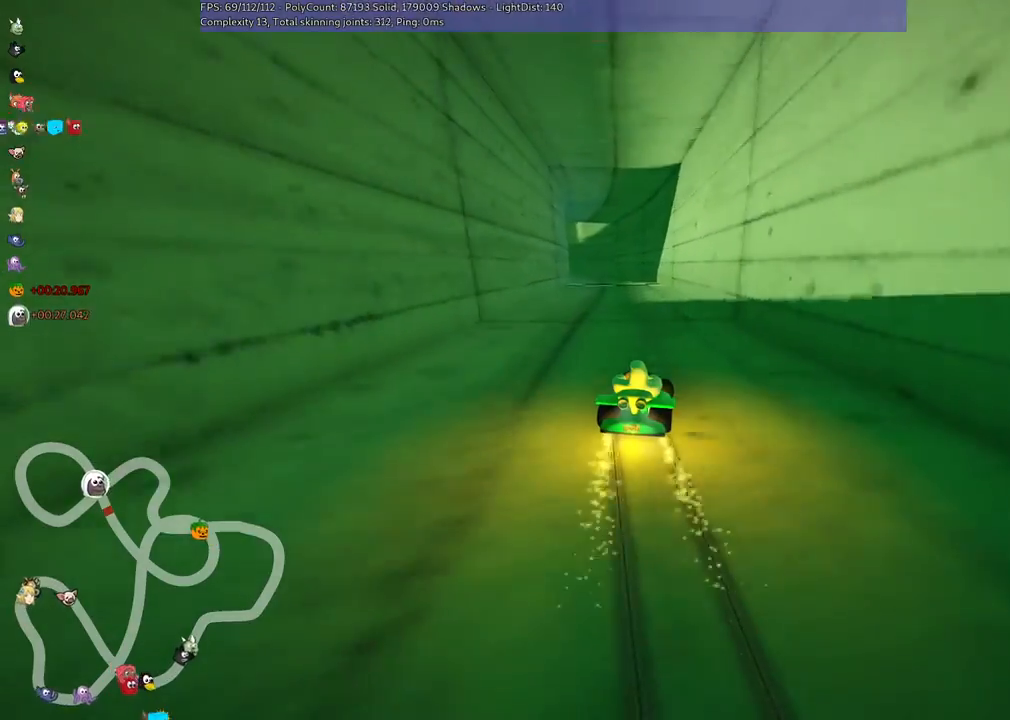
{"keys": ["left", "m", "up"], "events": []}
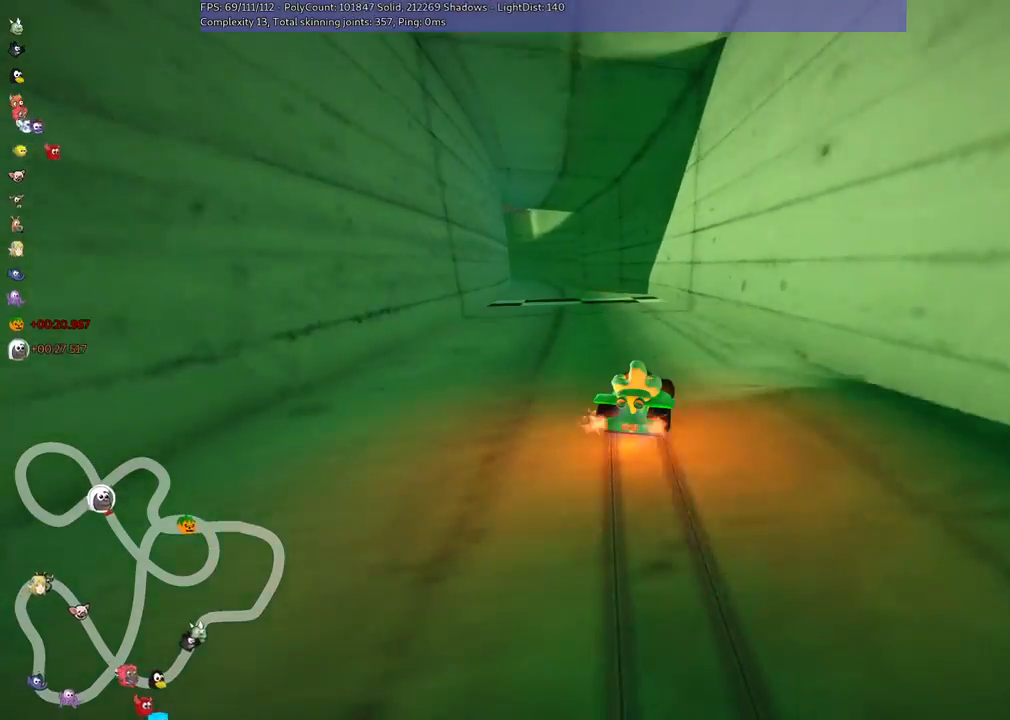
{"keys": ["left", "n", "up"], "events": [[267, "n", "down"], [367, "m", "up"]]}
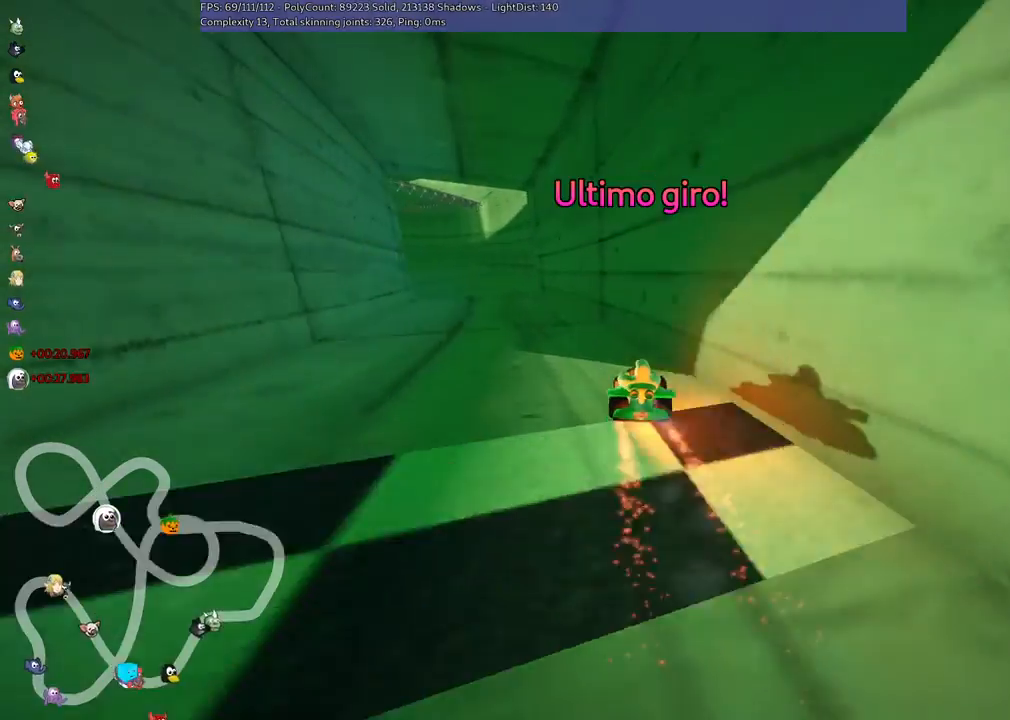
{"keys": ["up"], "events": [[300, "n", "up"], [333, "left", "up"]]}
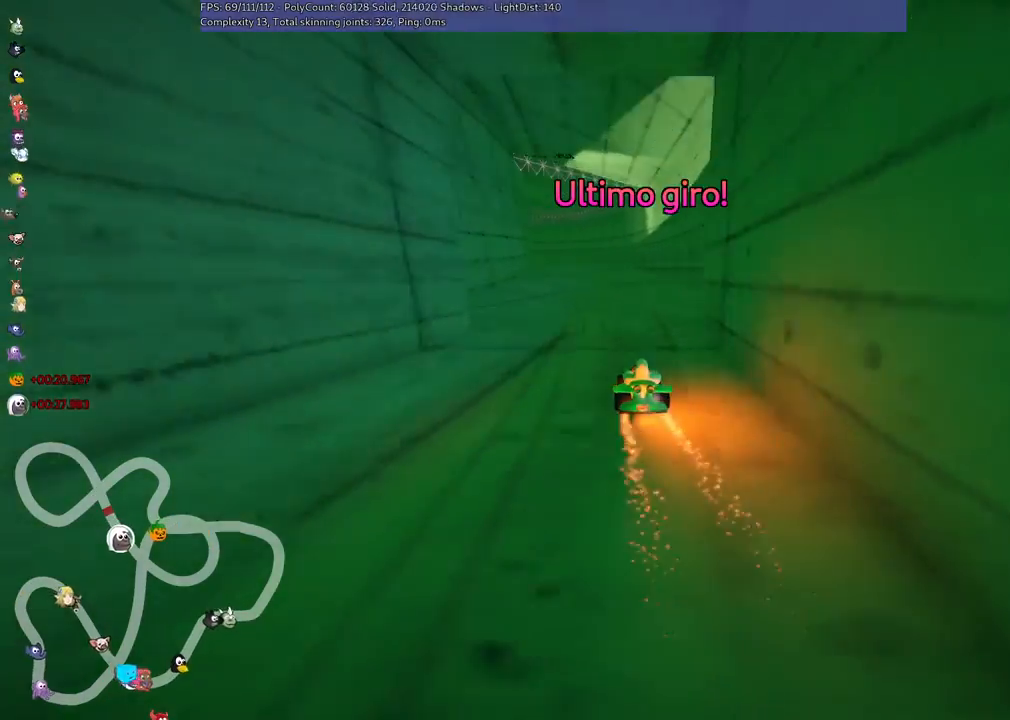
{"keys": ["m", "right", "up"], "events": [[100, "left", "down"], [100, "m", "down"], [167, "left", "up"], [167, "right", "down"]]}
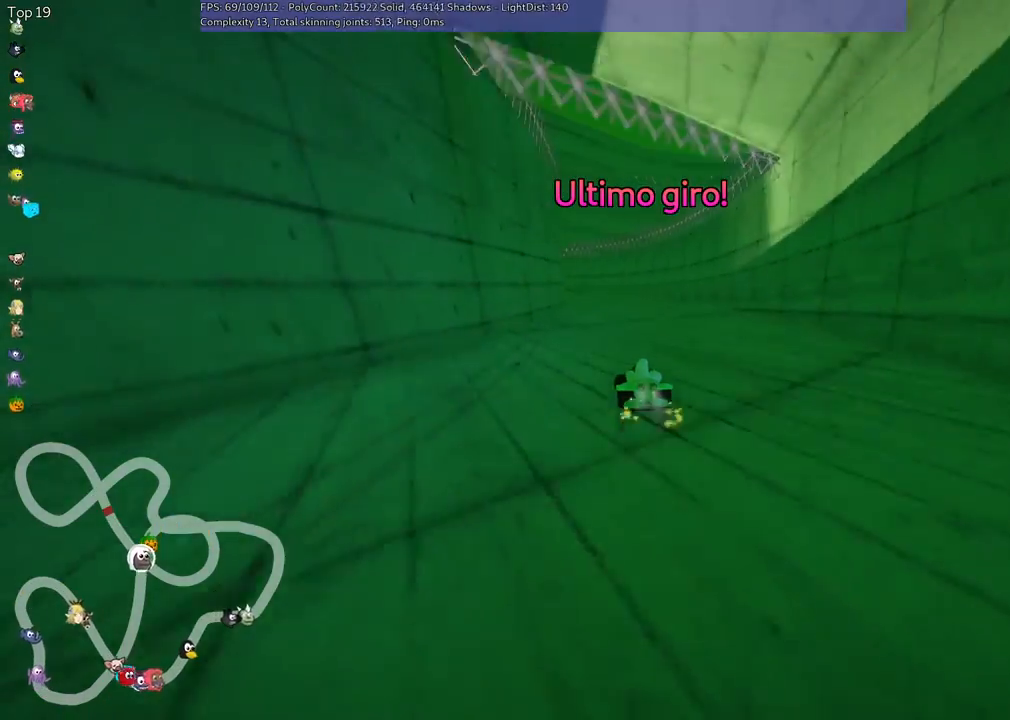
{"keys": ["m", "right", "up"], "events": [[267, "left", "down"], [367, "left", "up"]]}
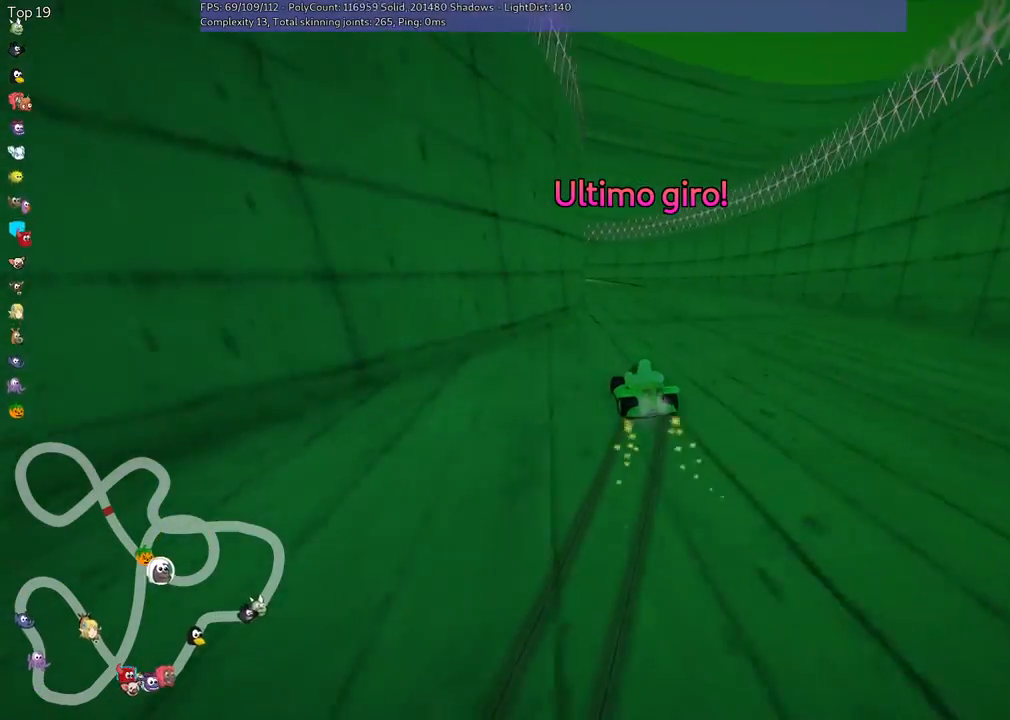
{"keys": ["m", "right", "up"], "events": [[133, "left", "down"], [467, "left", "up"]]}
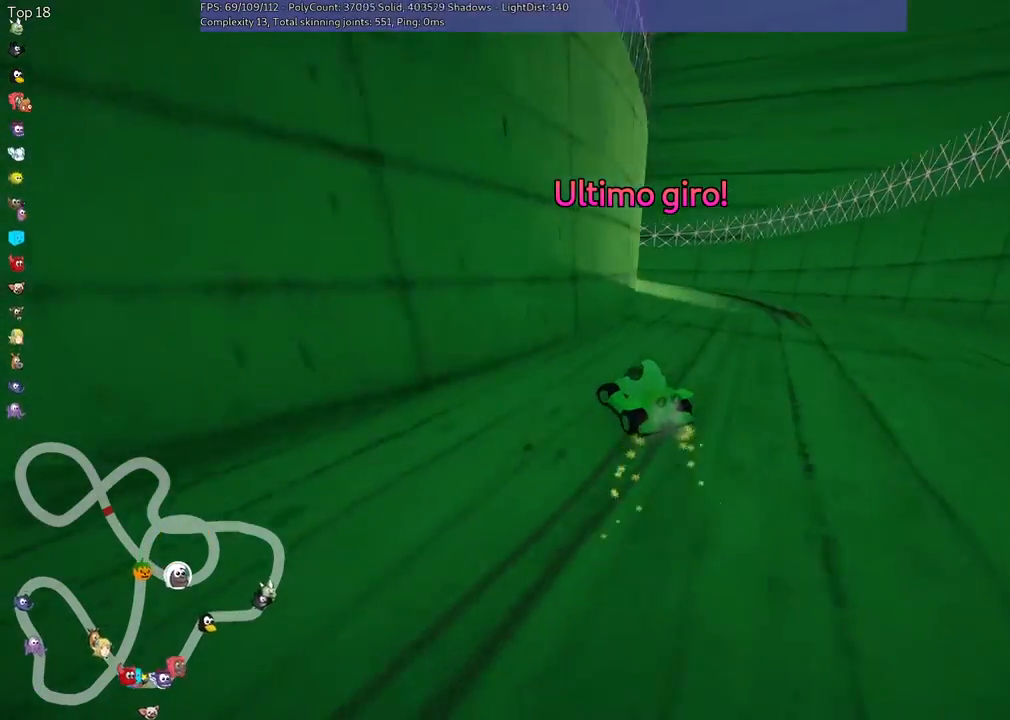
{"keys": ["left", "m", "right", "up"], "events": [[67, "left", "down"], [267, "left", "up"], [367, "left", "down"]]}
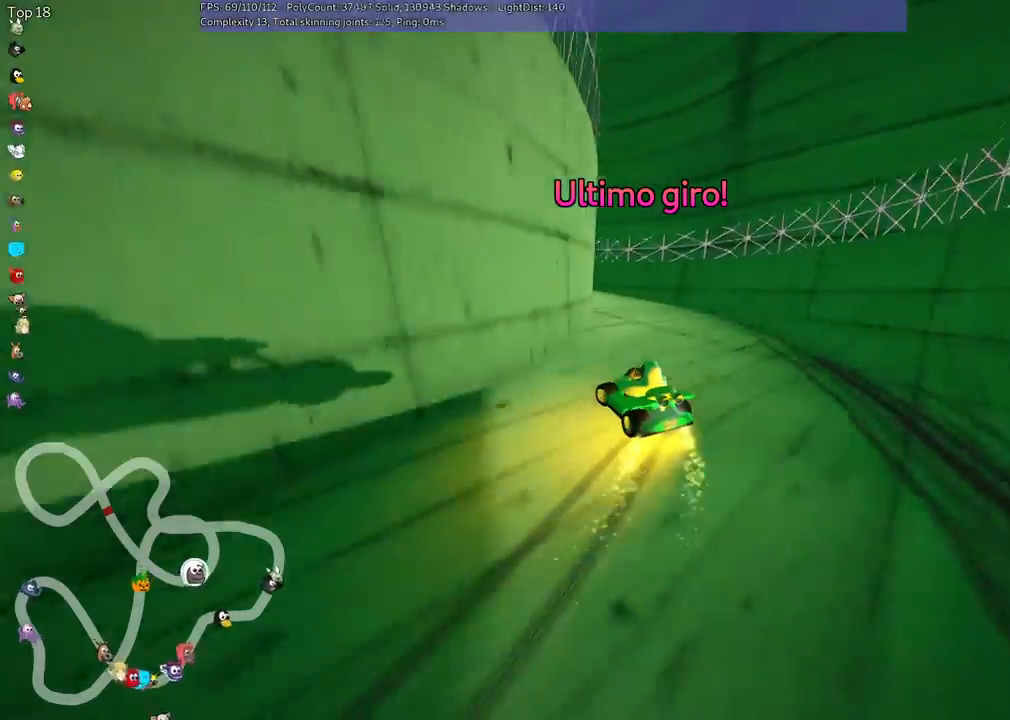
{"keys": ["left", "m", "right", "up"], "events": []}
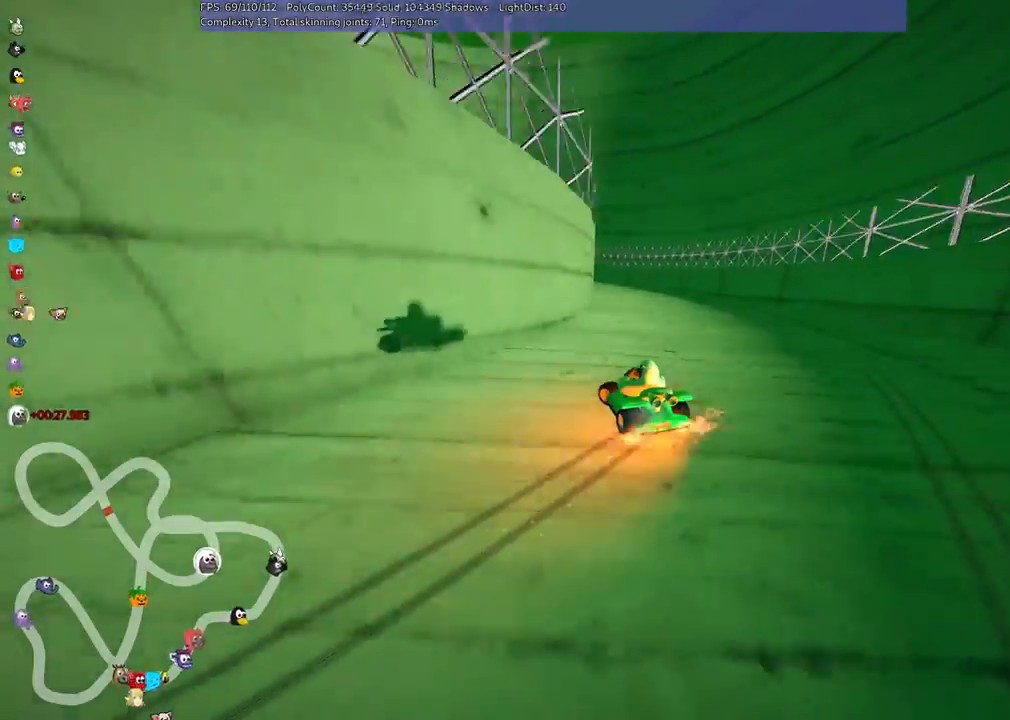
{"keys": ["left", "m", "right", "up"], "events": []}
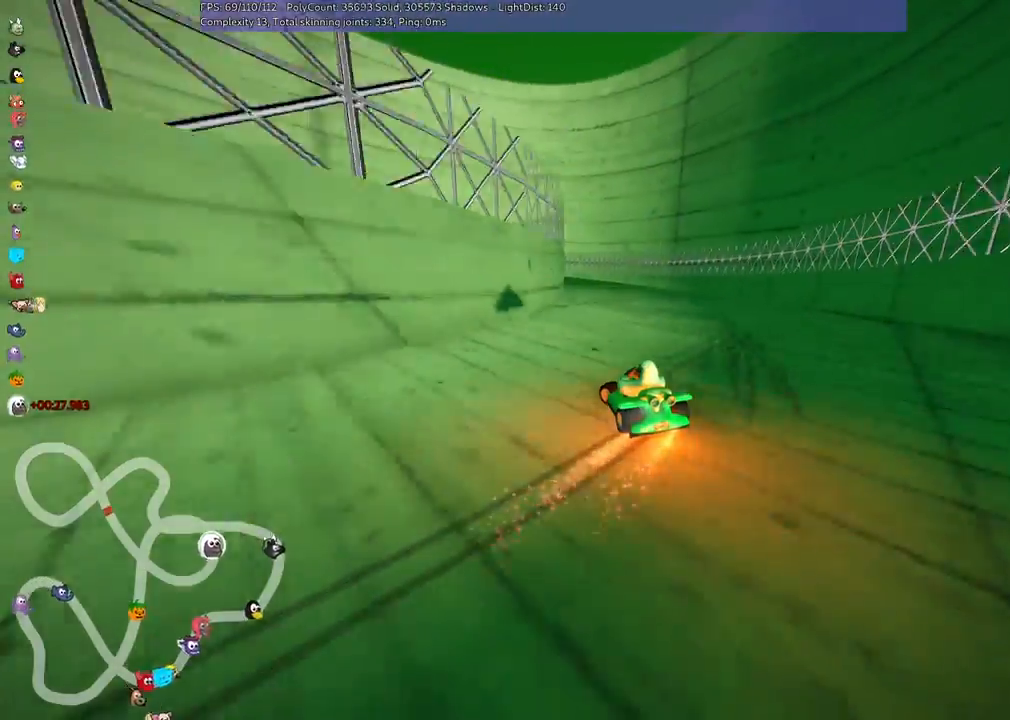
{"keys": ["n", "up"], "events": [[67, "right", "up"], [100, "n", "down"], [233, "m", "up"], [333, "left", "up"]]}
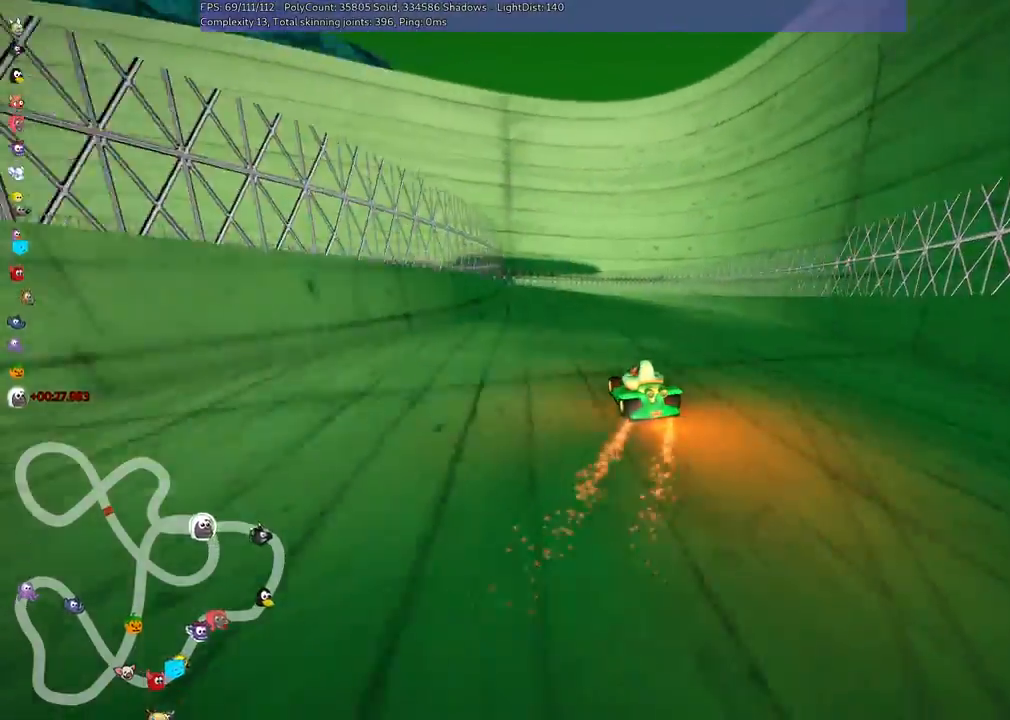
{"keys": ["left", "m", "up"], "events": [[233, "left", "down"], [233, "m", "down"], [233, "n", "up"]]}
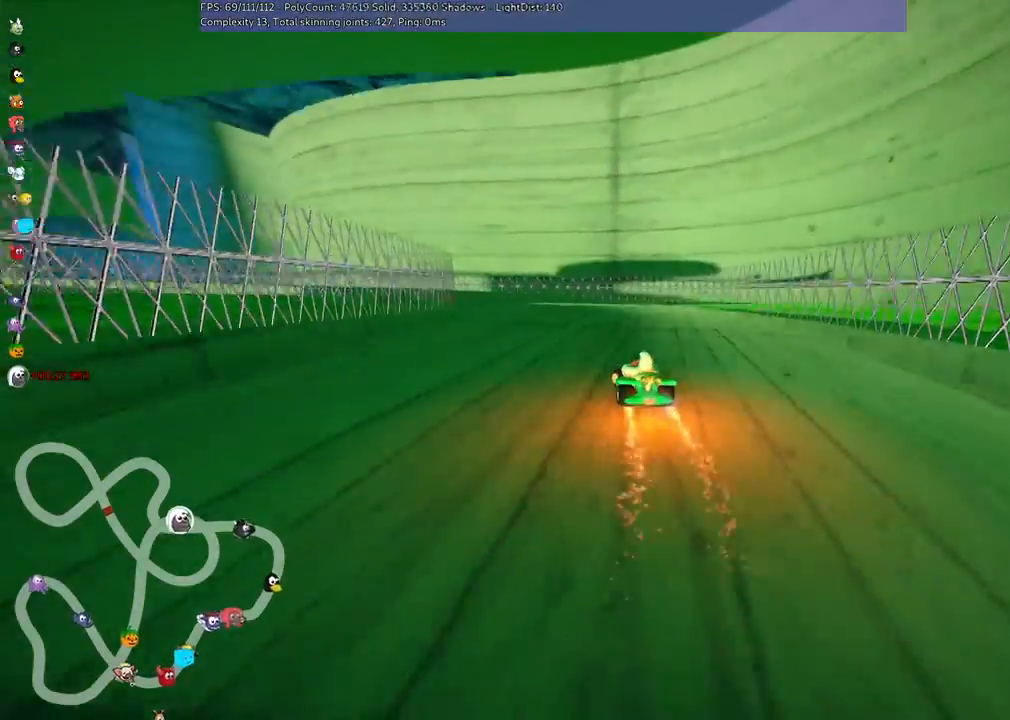
{"keys": ["left", "m", "up"], "events": []}
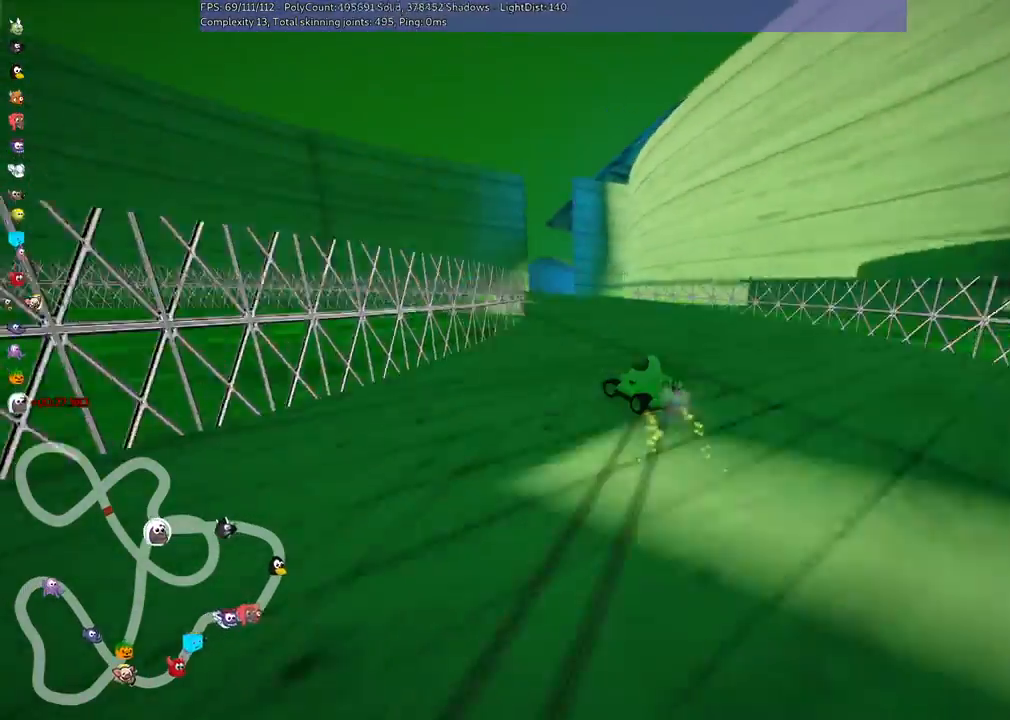
{"keys": ["m", "right", "up"], "events": [[300, "left", "up"], [300, "right", "down"]]}
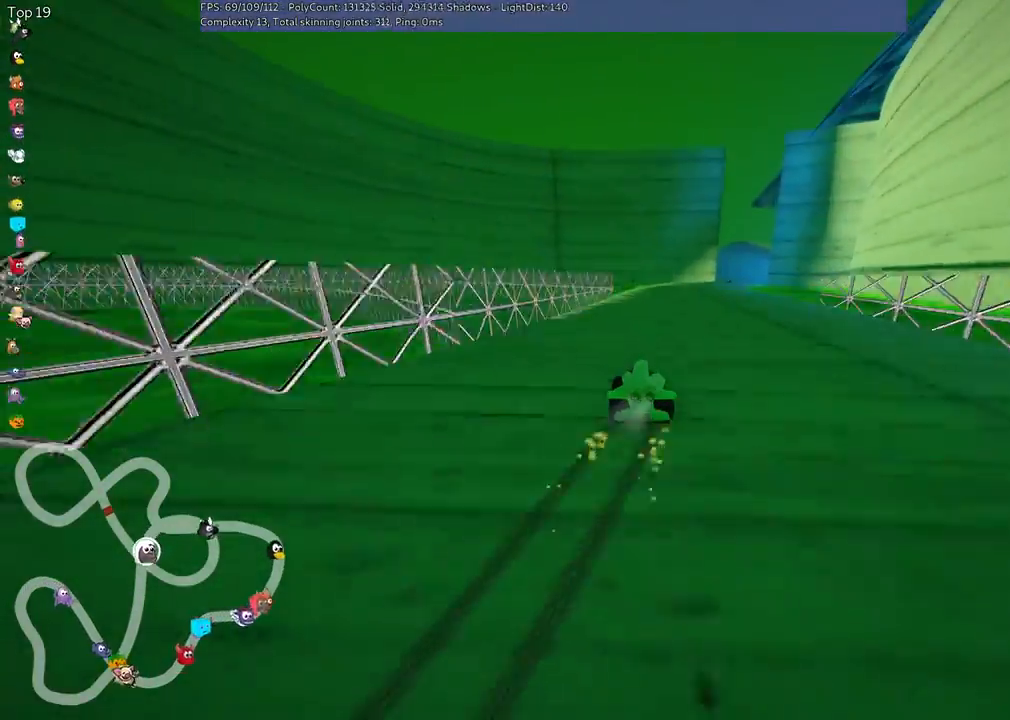
{"keys": ["m", "right", "up"], "events": []}